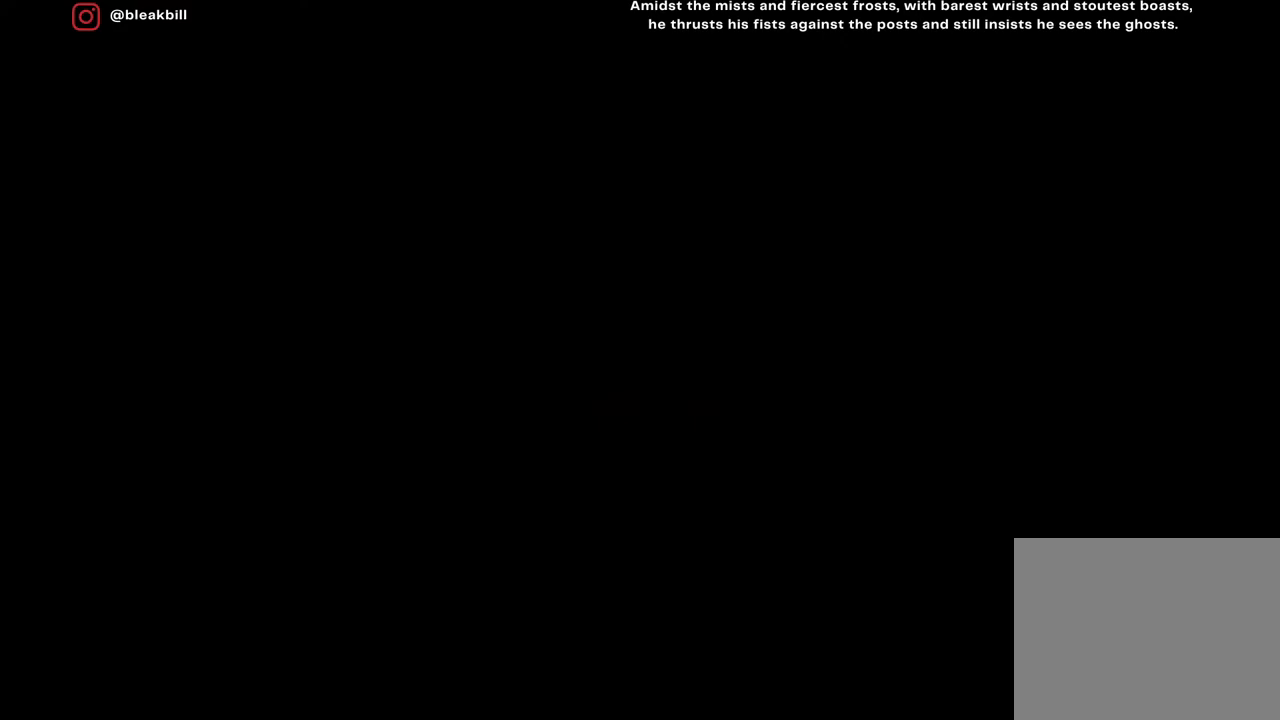
Gameplay with a controller (PlayStation layout); each line is a JSON object with the inputs held at the frame after it. "events" lists button and stick changes between this image and that frame as [ms after this image, input, new state], when the widget could be followed in between.
{"buttons": [], "left_stick": "center", "right_stick": "center", "events": []}
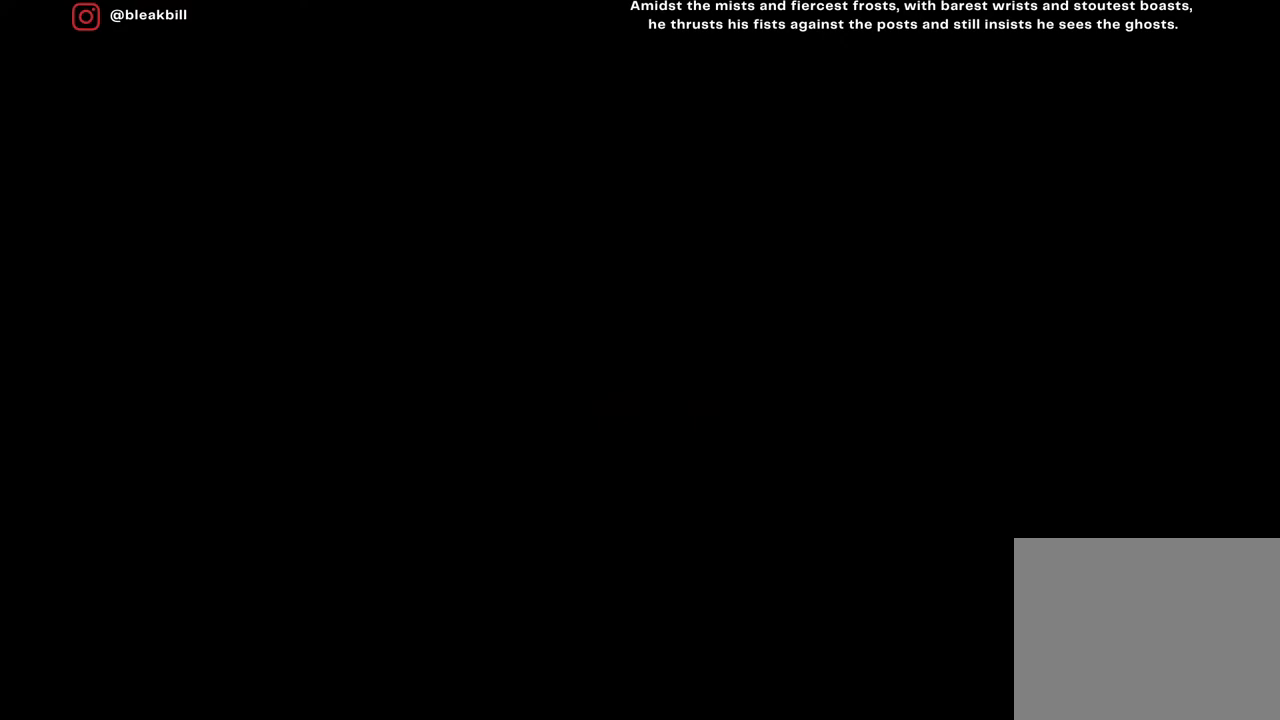
{"buttons": [], "left_stick": "center", "right_stick": "center", "events": []}
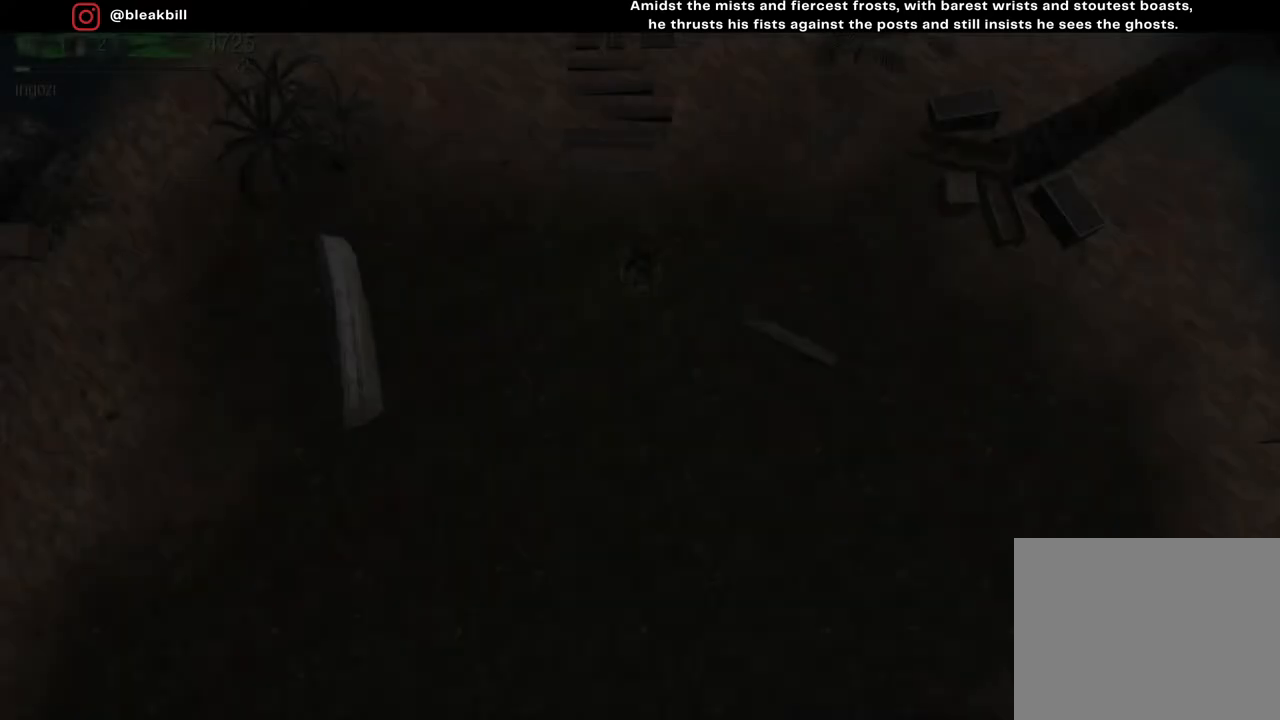
{"buttons": [], "left_stick": "center", "right_stick": "center", "events": []}
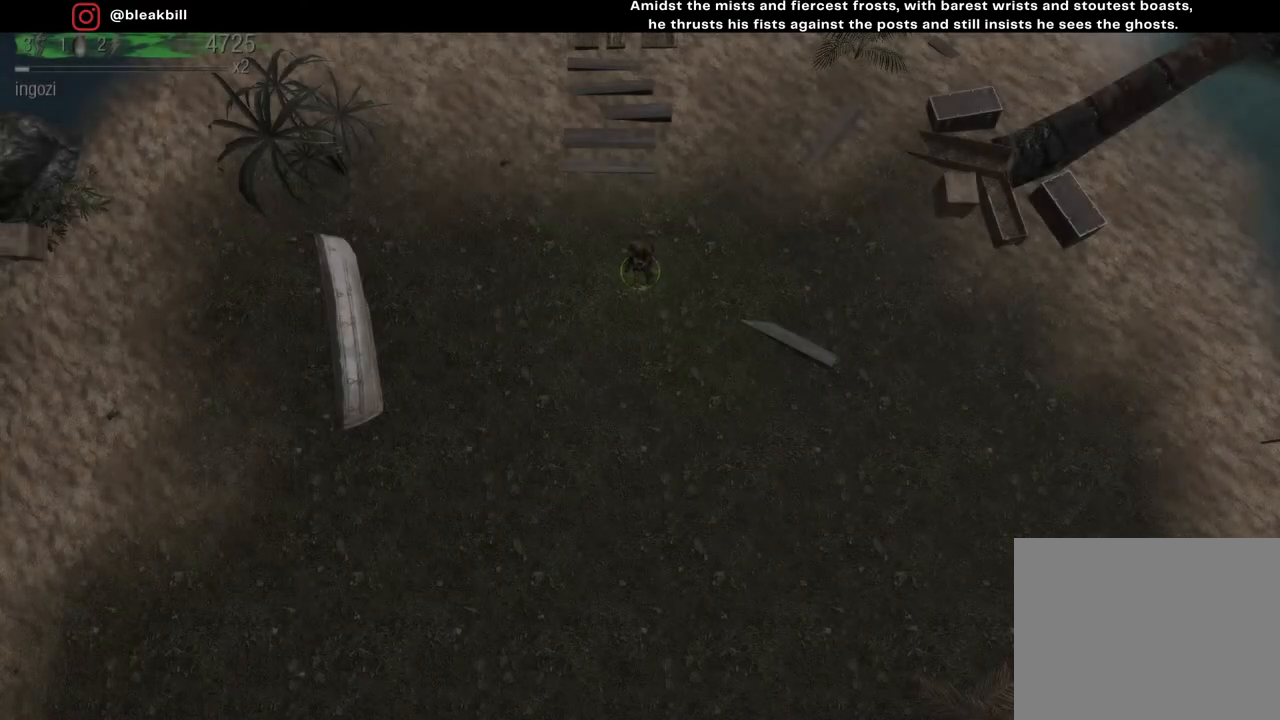
{"buttons": [], "left_stick": "center", "right_stick": "center", "events": []}
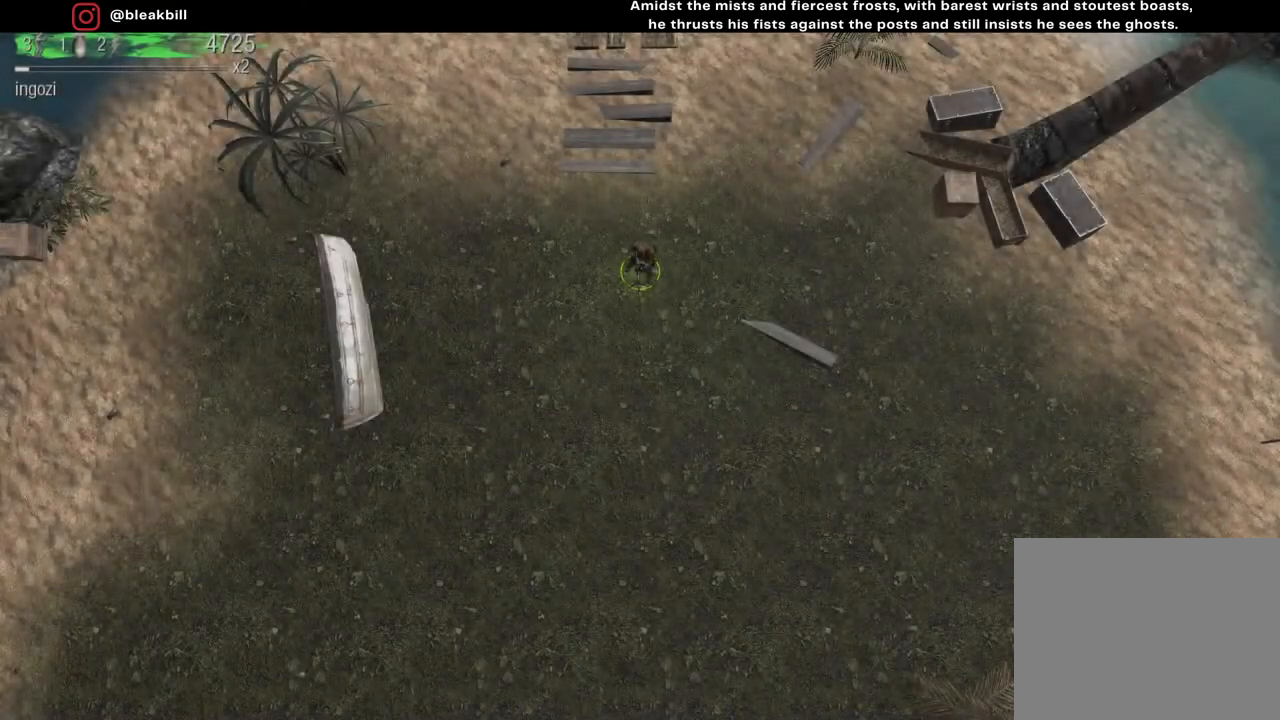
{"buttons": [], "left_stick": "center", "right_stick": "center", "events": []}
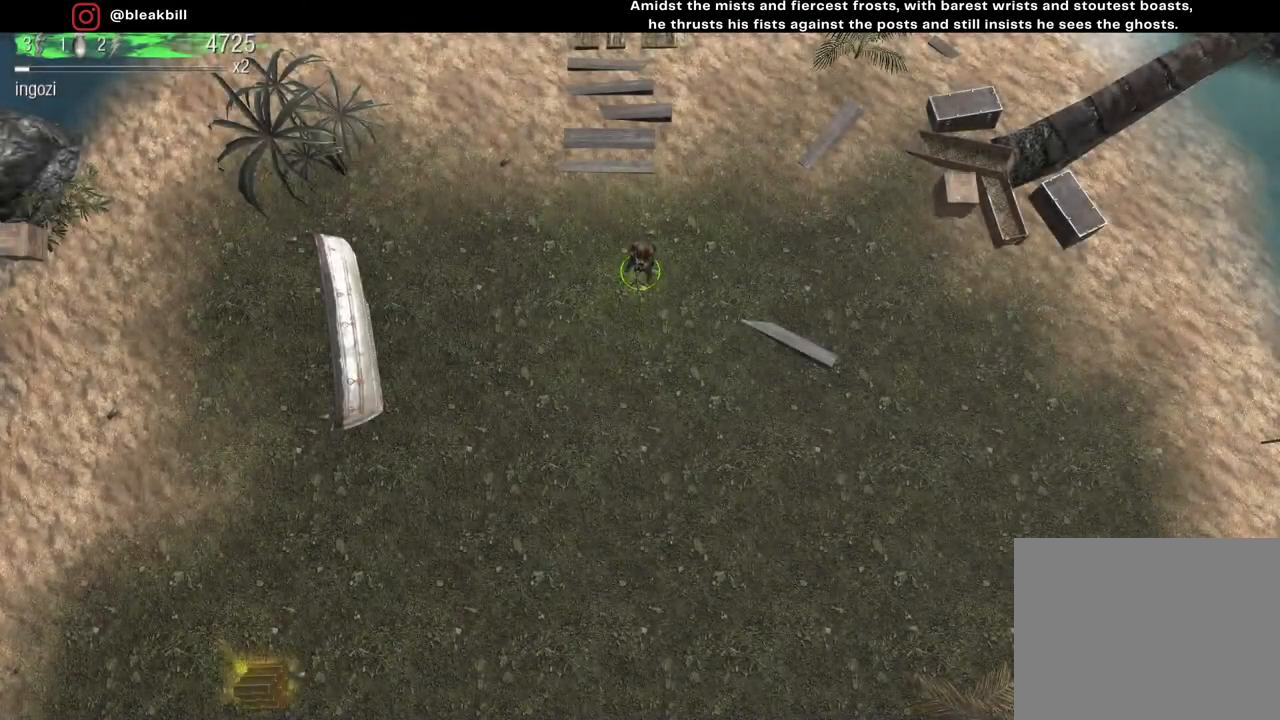
{"buttons": [], "left_stick": "center", "right_stick": "center", "events": []}
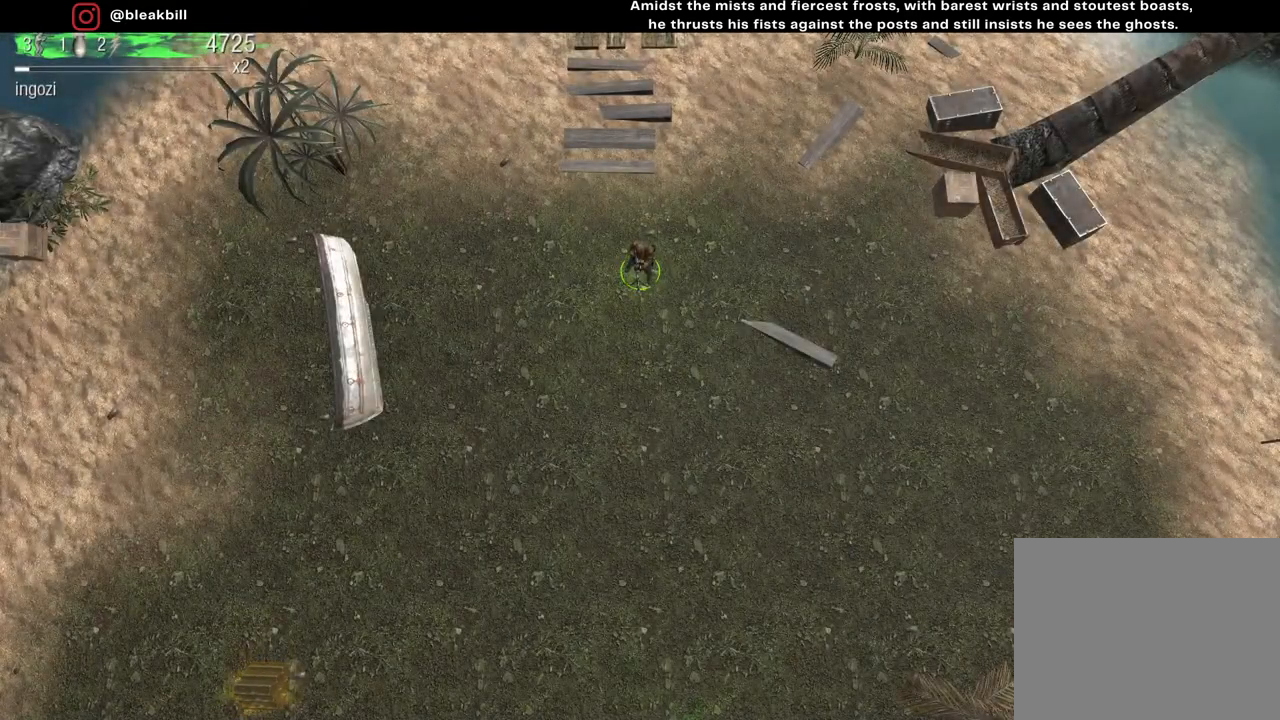
{"buttons": [], "left_stick": "down-left", "right_stick": "center", "events": [[267, "left_stick", "down-left"]]}
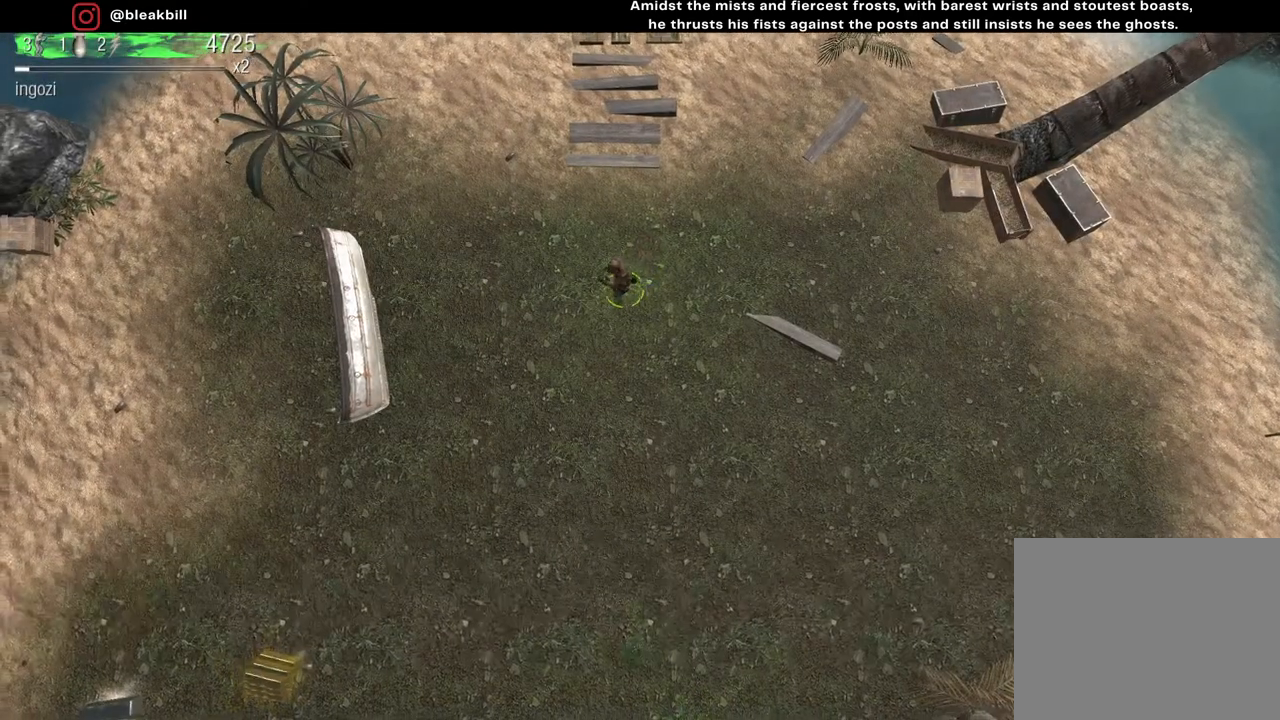
{"buttons": [], "left_stick": "down-left", "right_stick": "center", "events": []}
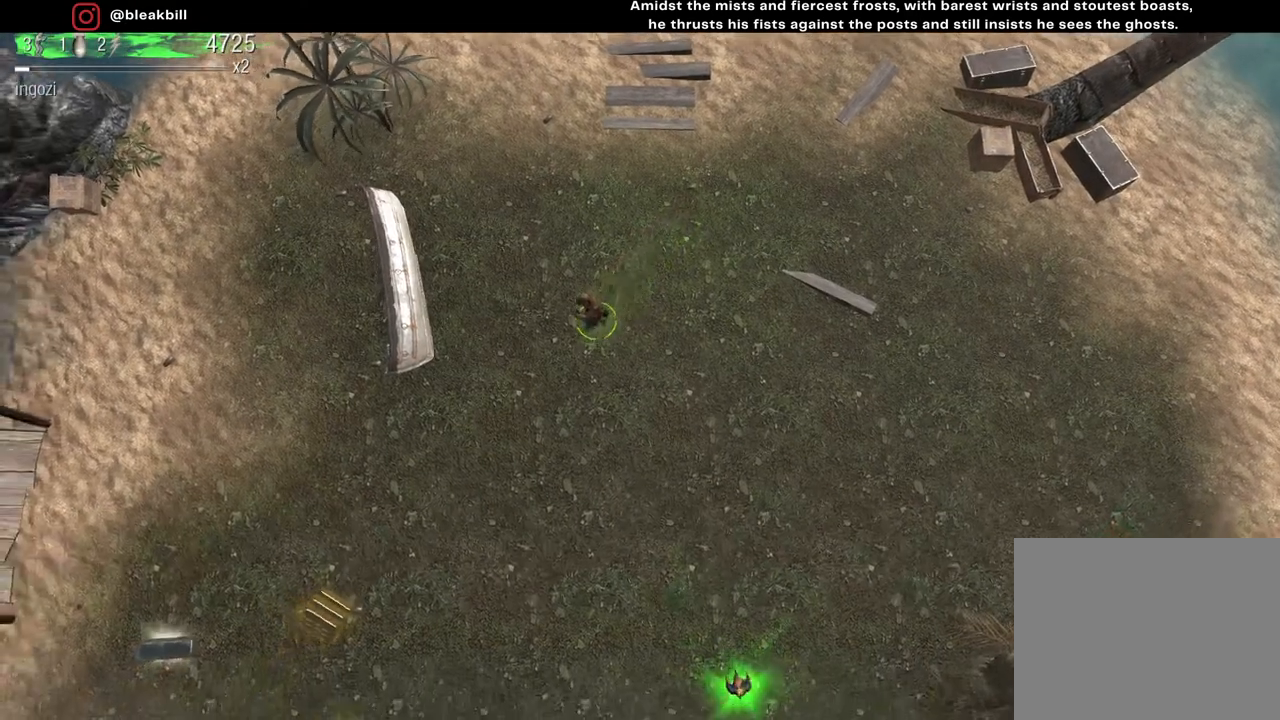
{"buttons": [], "left_stick": "down-left", "right_stick": "center", "events": []}
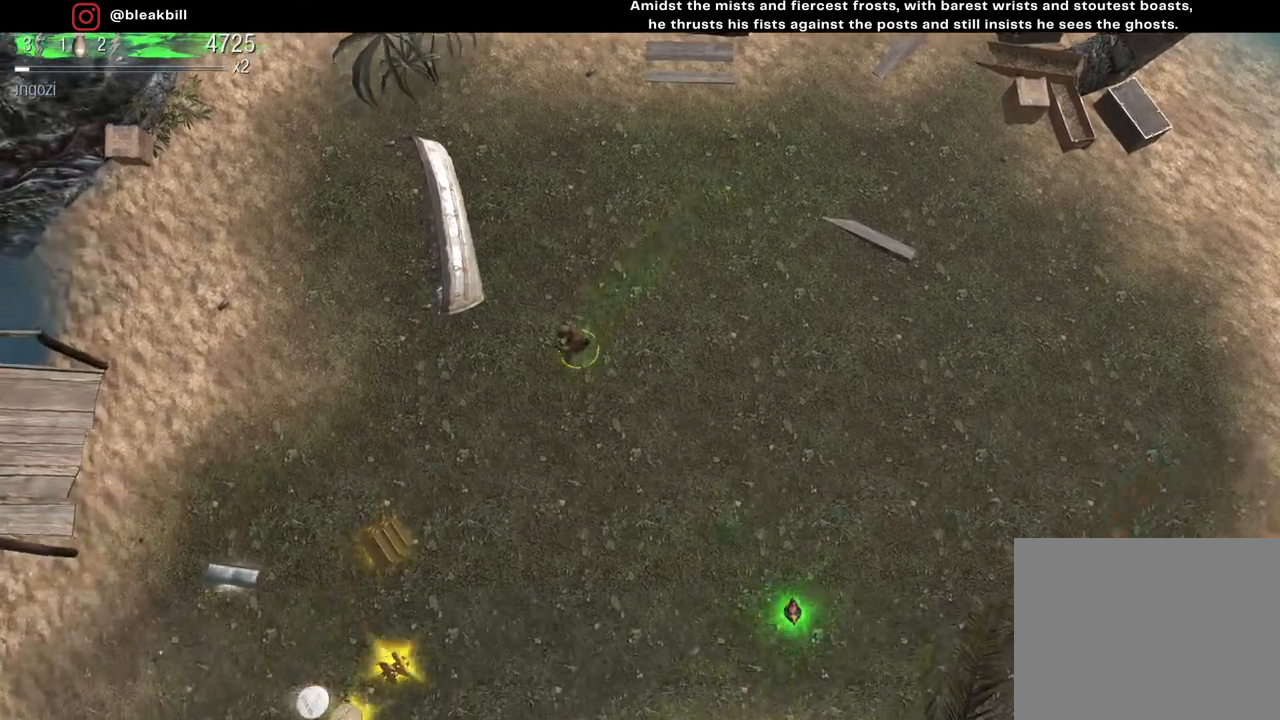
{"buttons": [], "left_stick": "down-left", "right_stick": "center", "events": []}
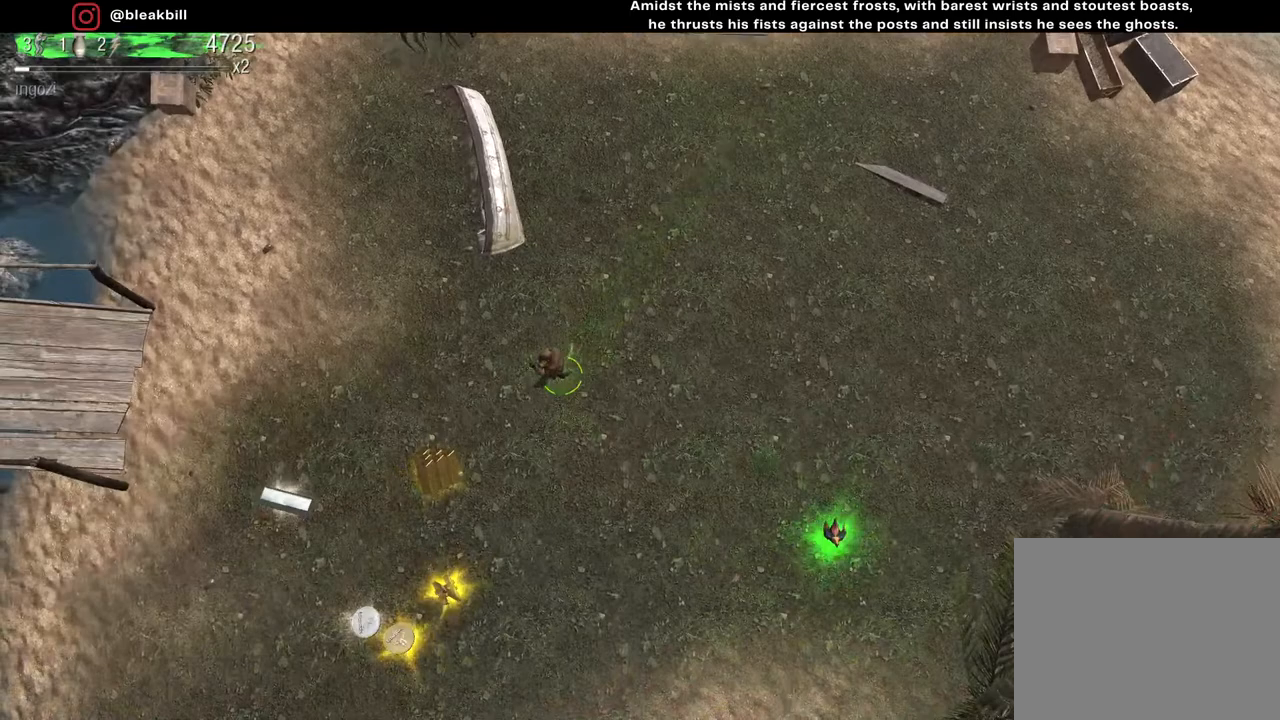
{"buttons": [], "left_stick": "down", "right_stick": "center", "events": [[483, "left_stick", "down"]]}
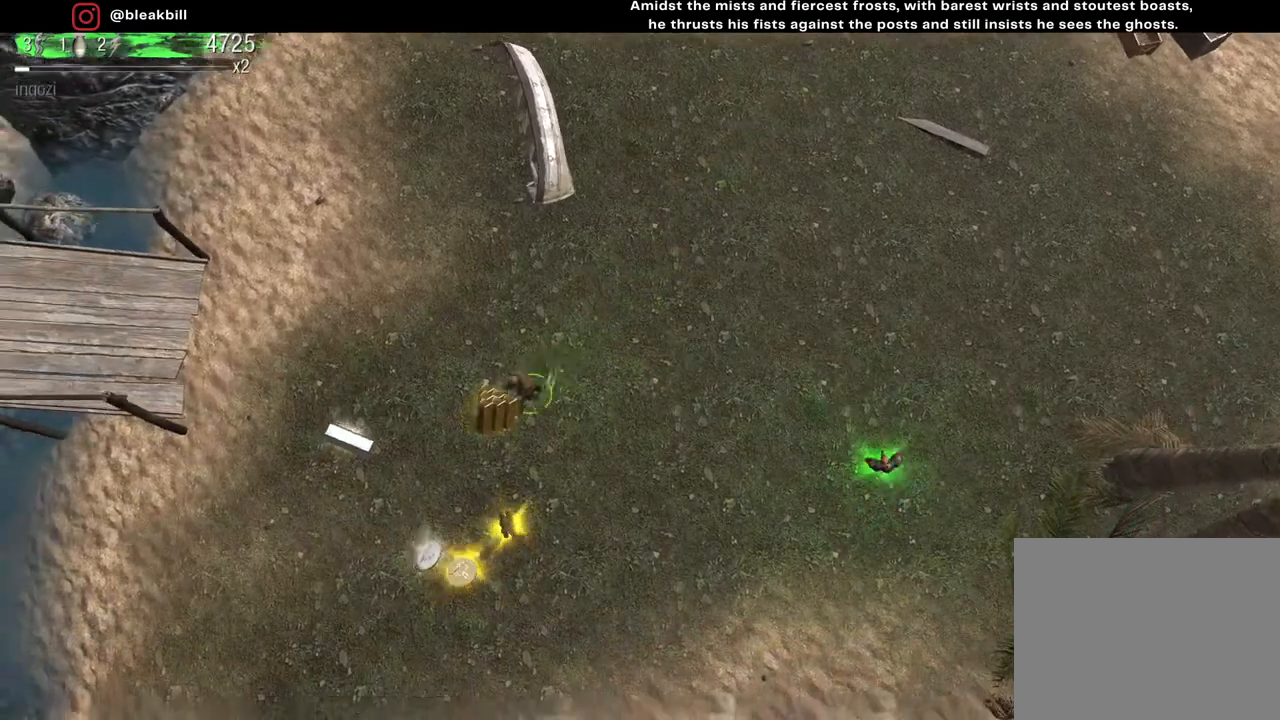
{"buttons": [], "left_stick": "down-left", "right_stick": "center", "events": [[383, "left_stick", "down-left"]]}
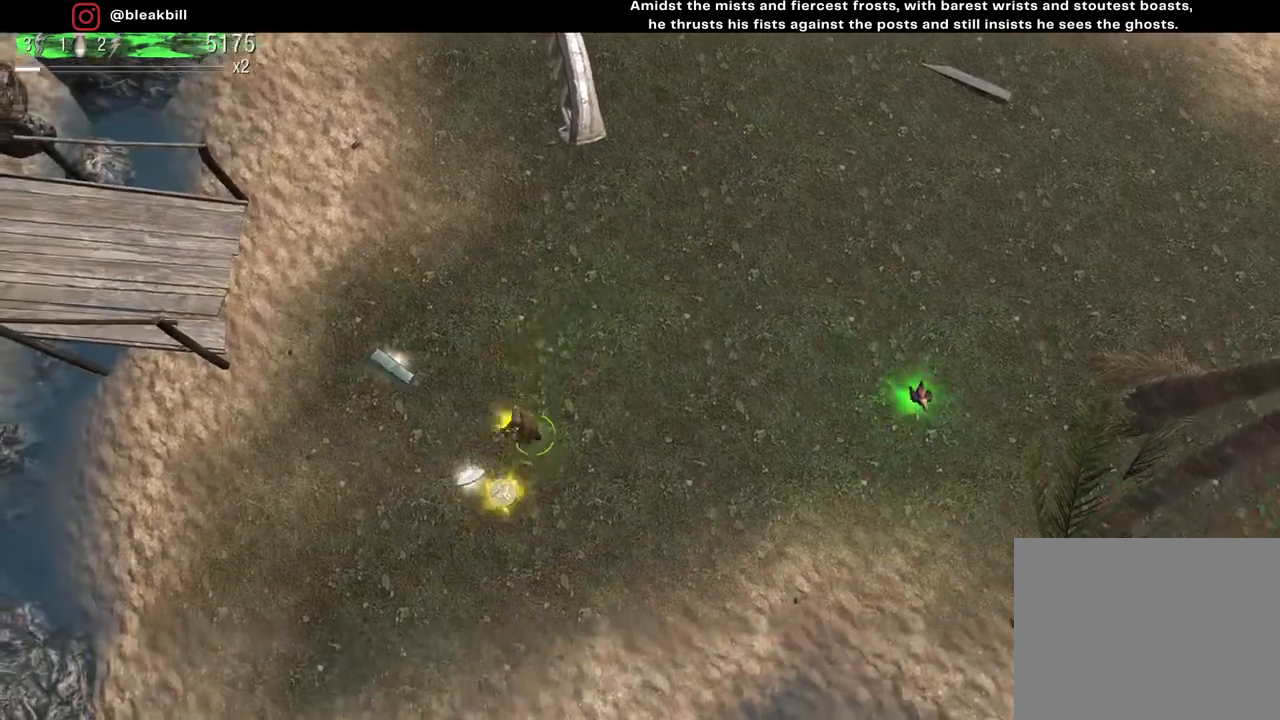
{"buttons": [], "left_stick": "up-left", "right_stick": "center", "events": [[50, "left_stick", "left"], [150, "left_stick", "up-left"]]}
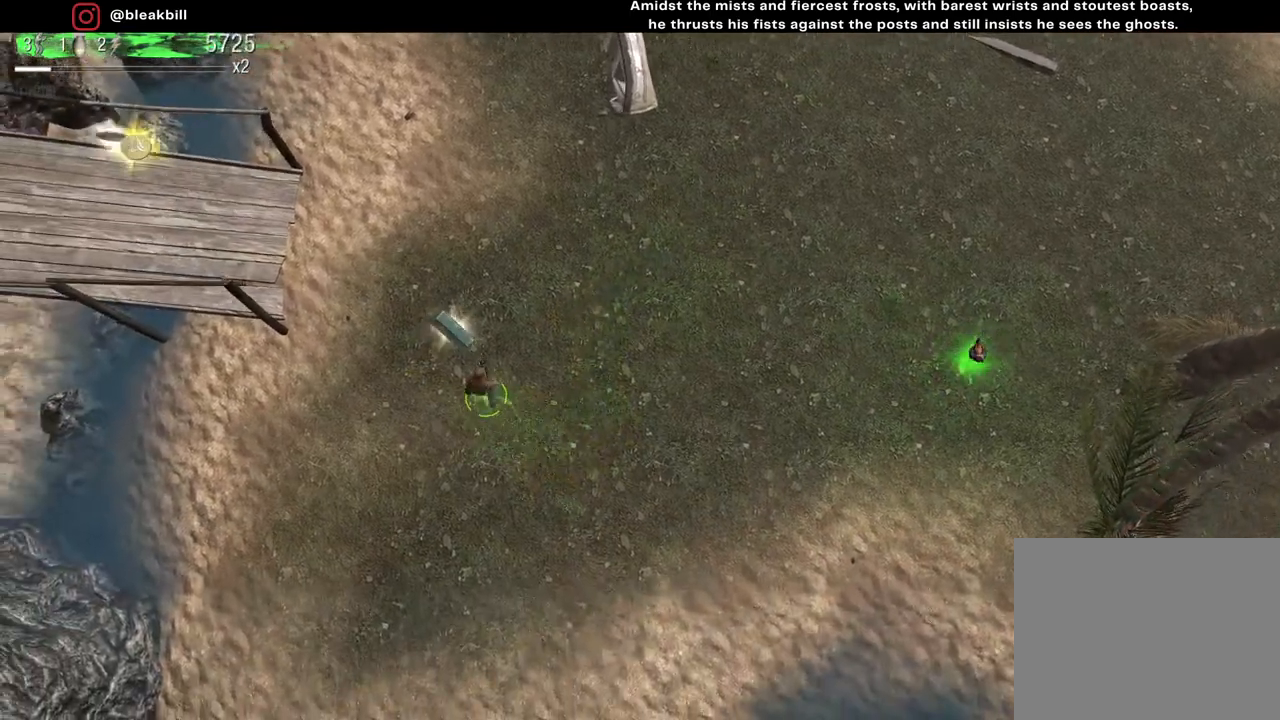
{"buttons": [], "left_stick": "right", "right_stick": "center", "events": [[33, "left_stick", "up-right"], [167, "left_stick", "right"]]}
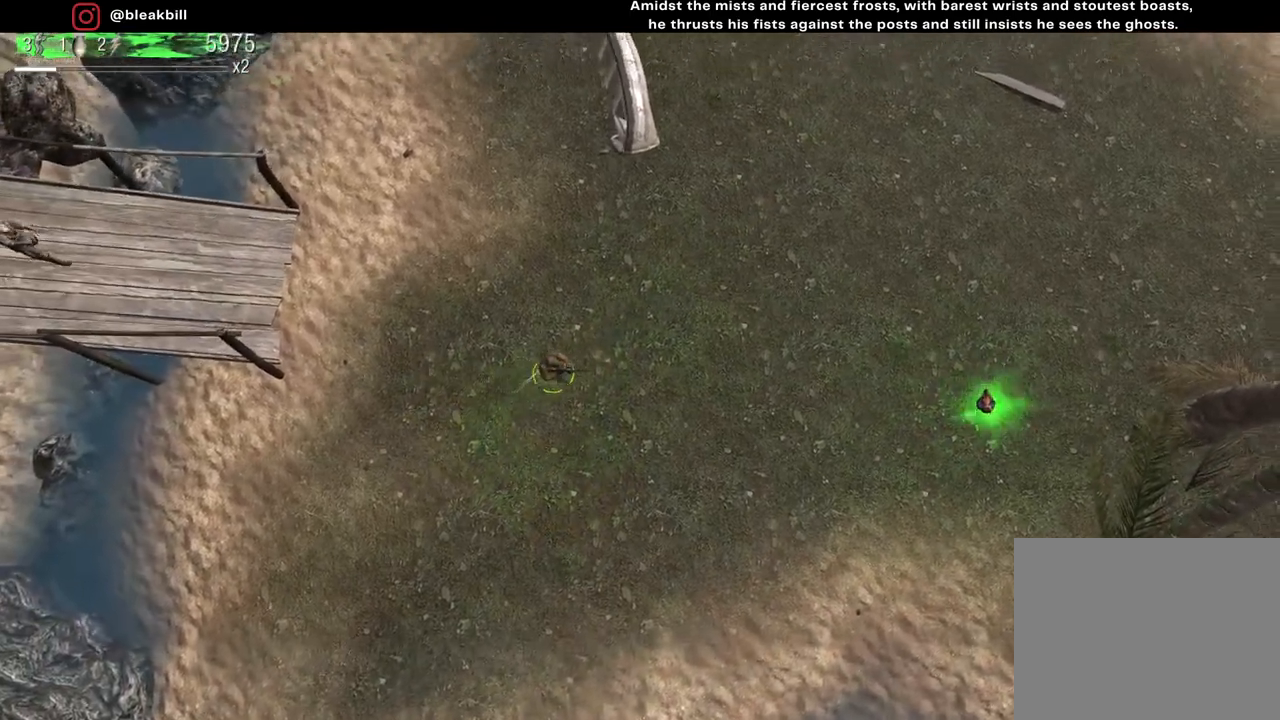
{"buttons": [], "left_stick": "right", "right_stick": "left", "events": [[217, "right_stick", "left"]]}
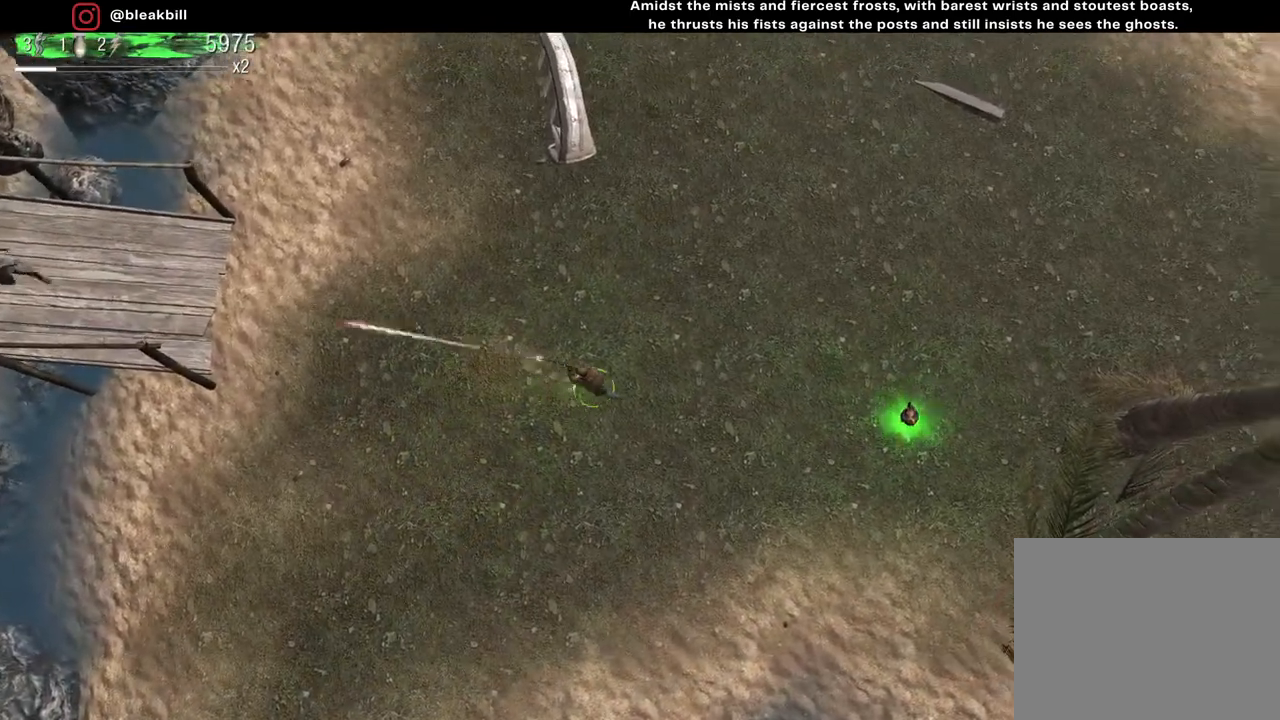
{"buttons": [], "left_stick": "right", "right_stick": "left", "events": []}
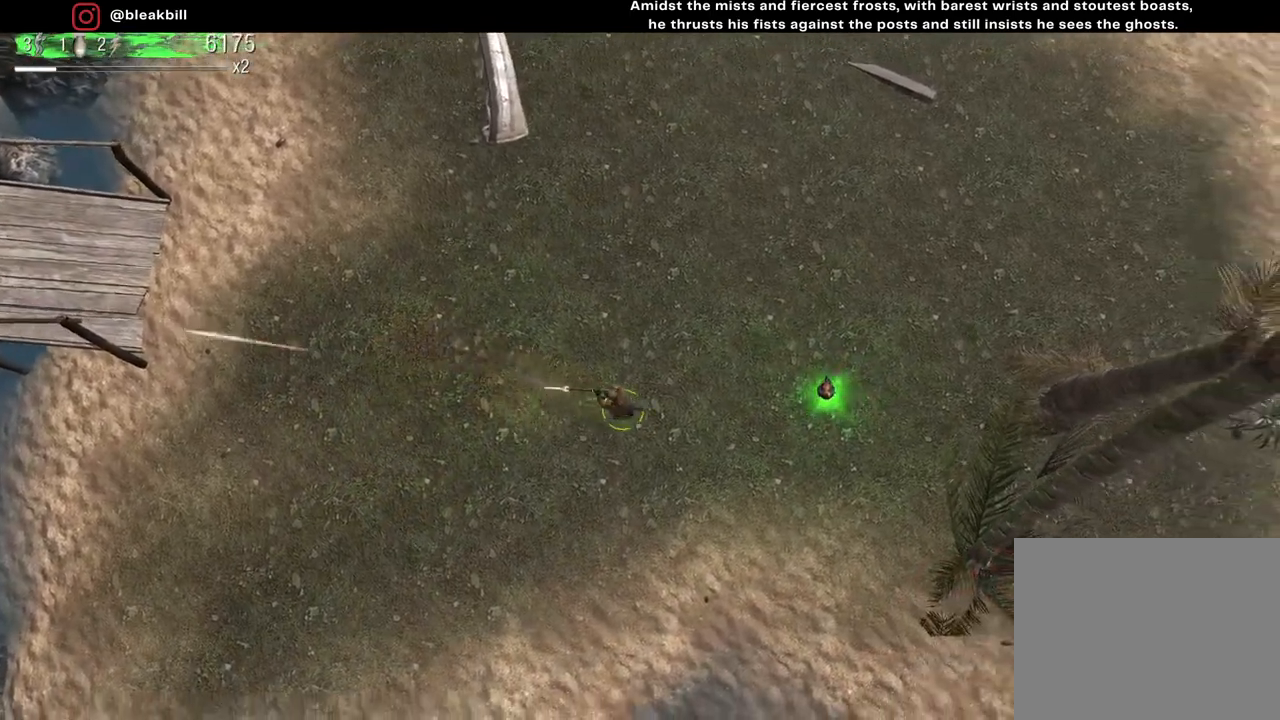
{"buttons": [], "left_stick": "up-right", "right_stick": "center", "events": [[417, "left_stick", "up-right"], [500, "right_stick", "center"]]}
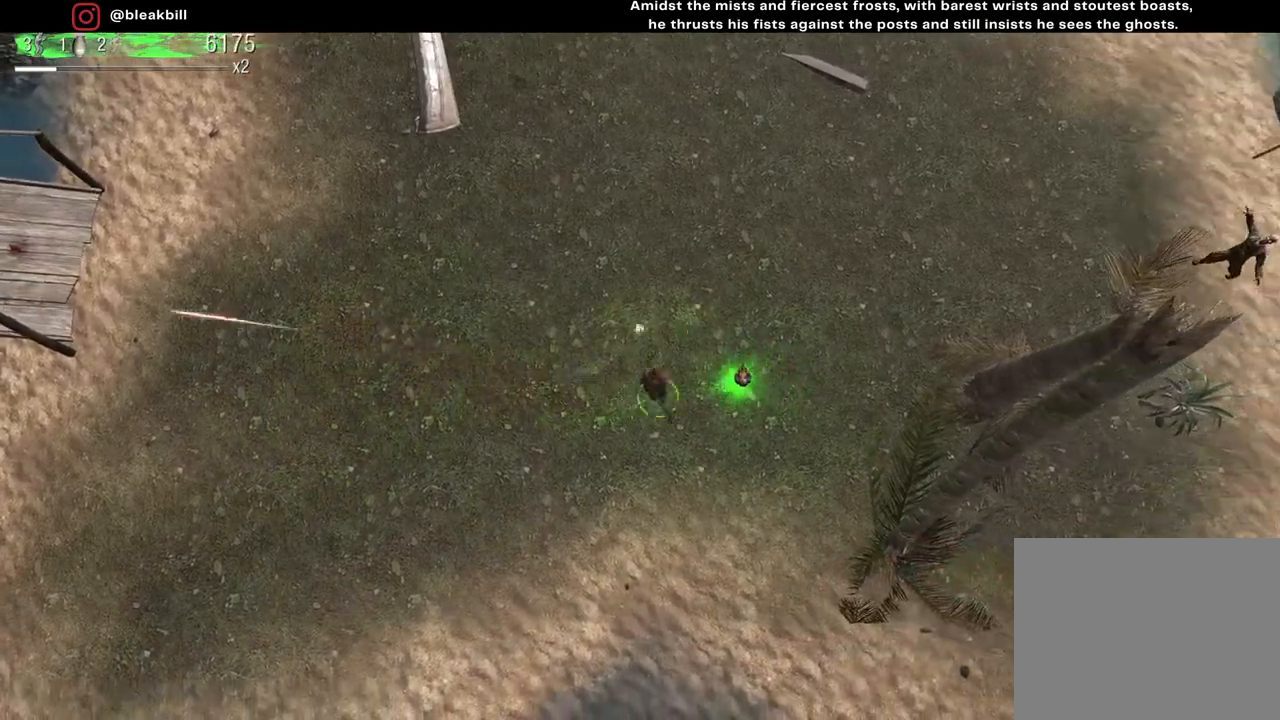
{"buttons": [], "left_stick": "up-right", "right_stick": "right", "events": [[100, "left_stick", "up"], [333, "left_stick", "up-right"], [500, "right_stick", "right"]]}
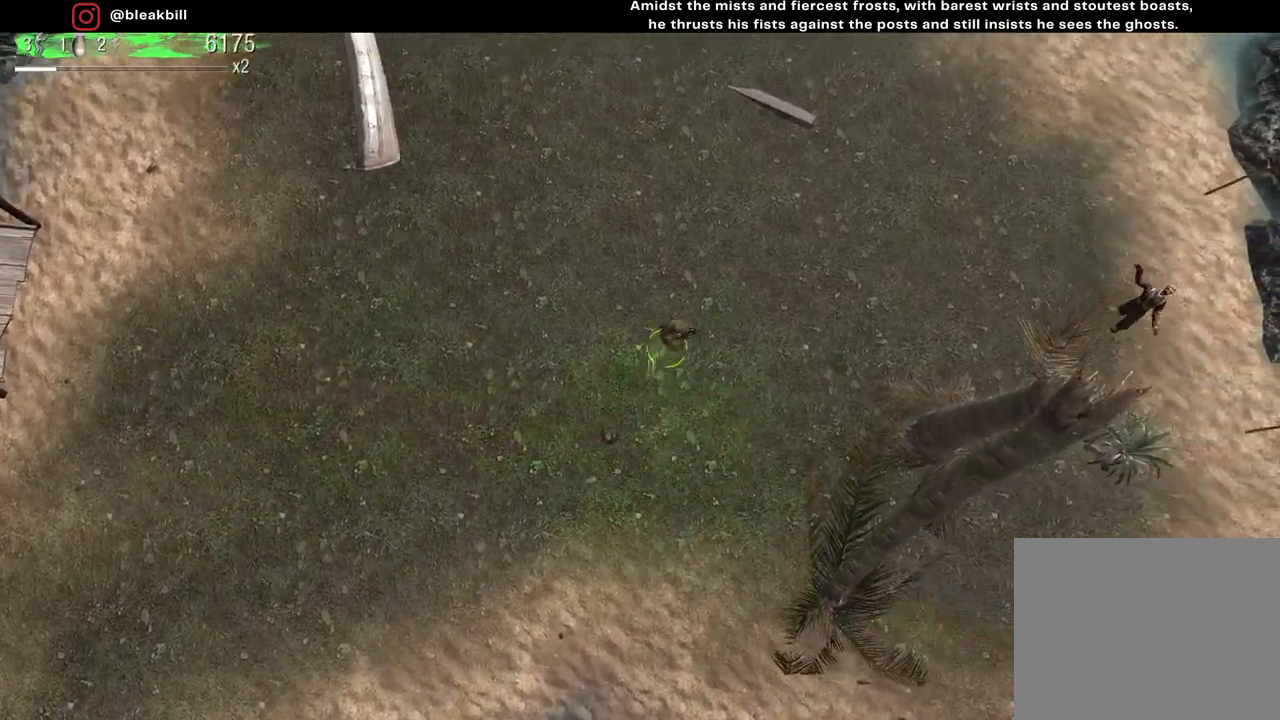
{"buttons": [], "left_stick": "up-right", "right_stick": "right", "events": []}
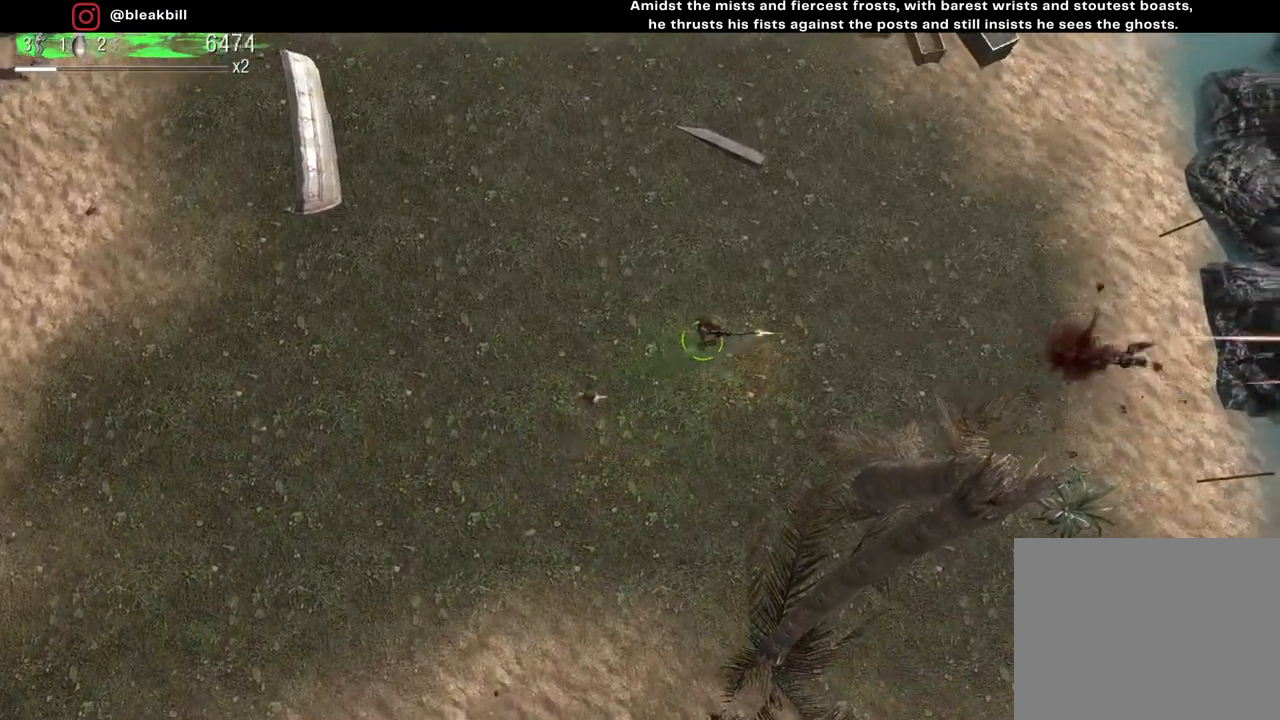
{"buttons": [], "left_stick": "up-right", "right_stick": "right", "events": []}
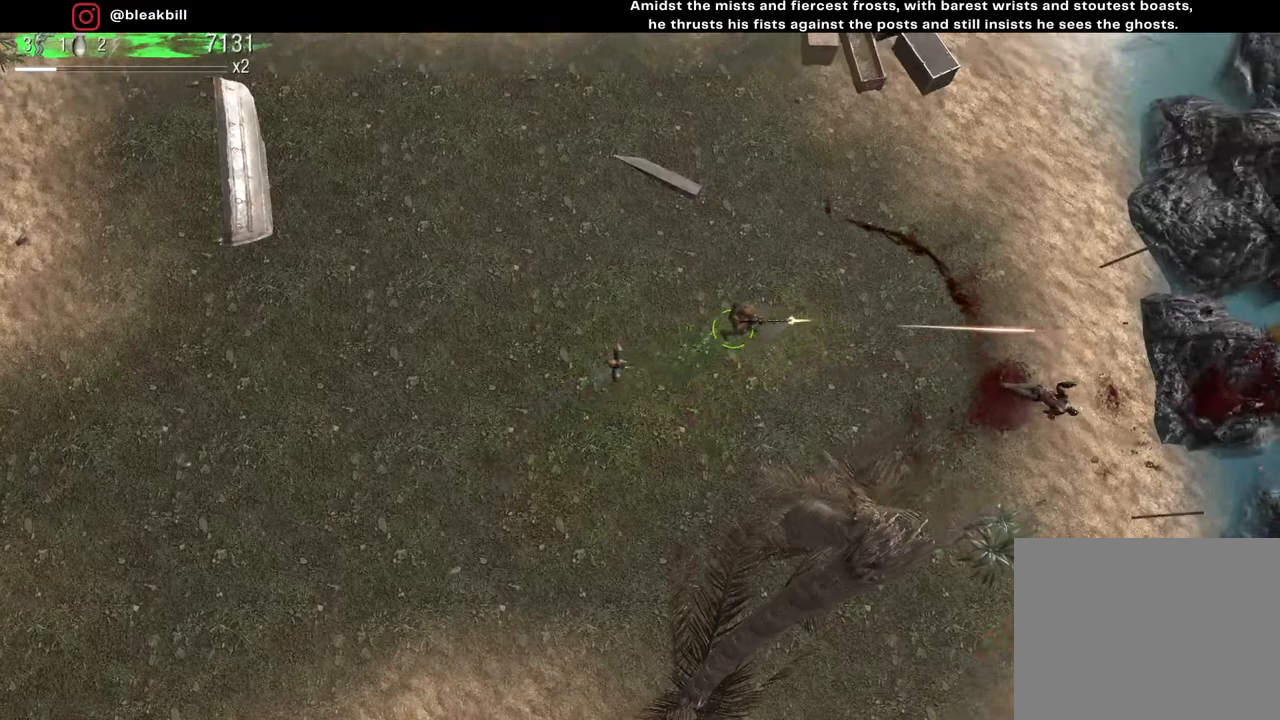
{"buttons": [], "left_stick": "up", "right_stick": "right", "events": [[417, "left_stick", "up"]]}
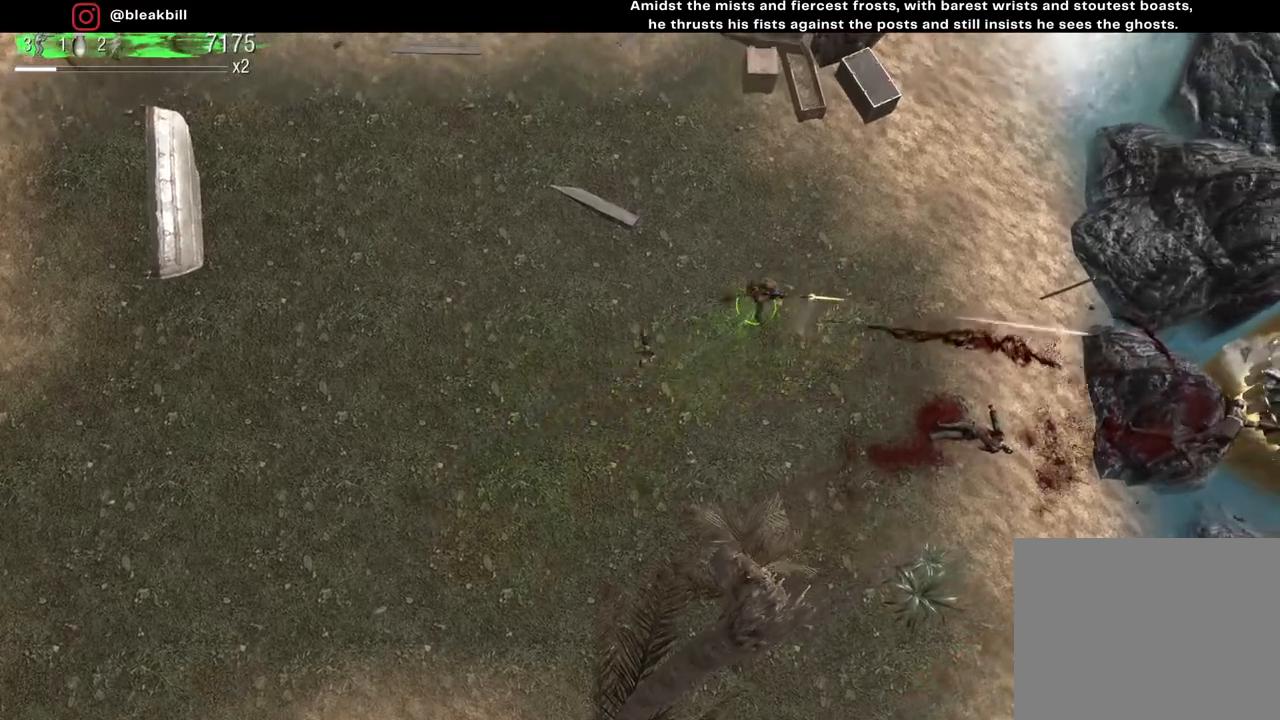
{"buttons": [], "left_stick": "up-left", "right_stick": "right", "events": [[383, "left_stick", "up-left"]]}
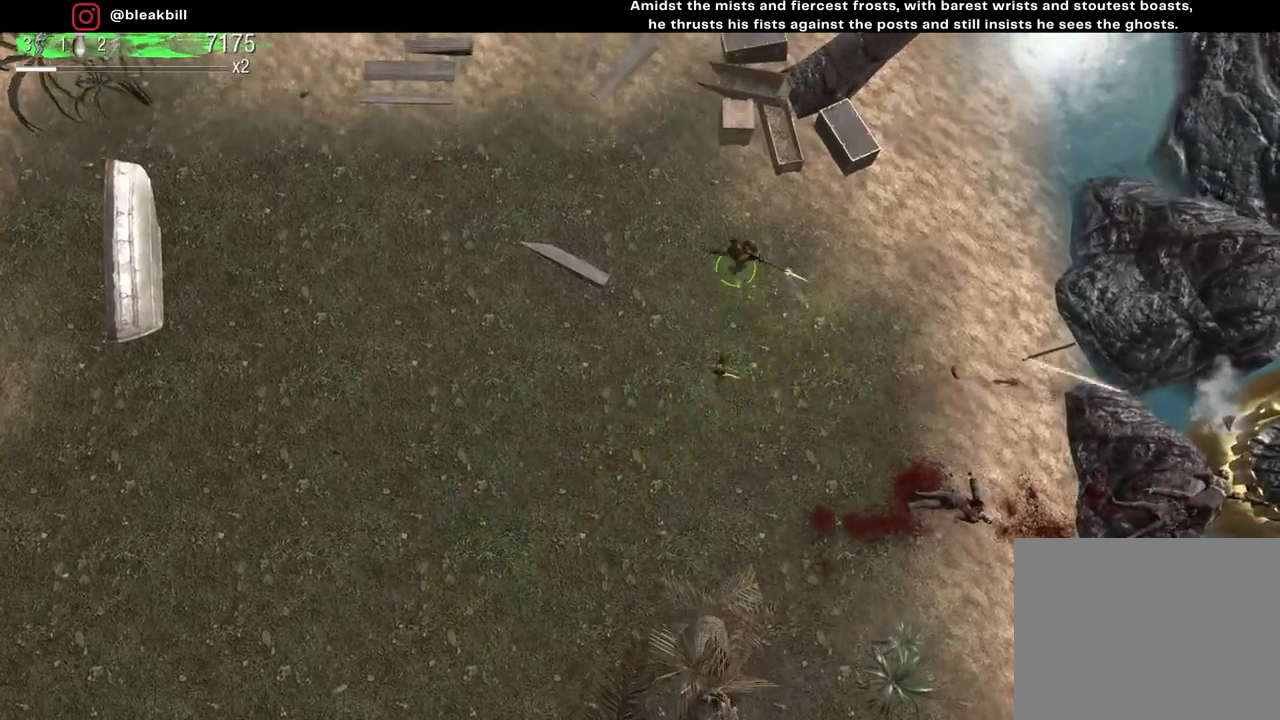
{"buttons": [], "left_stick": "left", "right_stick": "center", "events": [[333, "right_stick", "center"], [433, "left_stick", "left"]]}
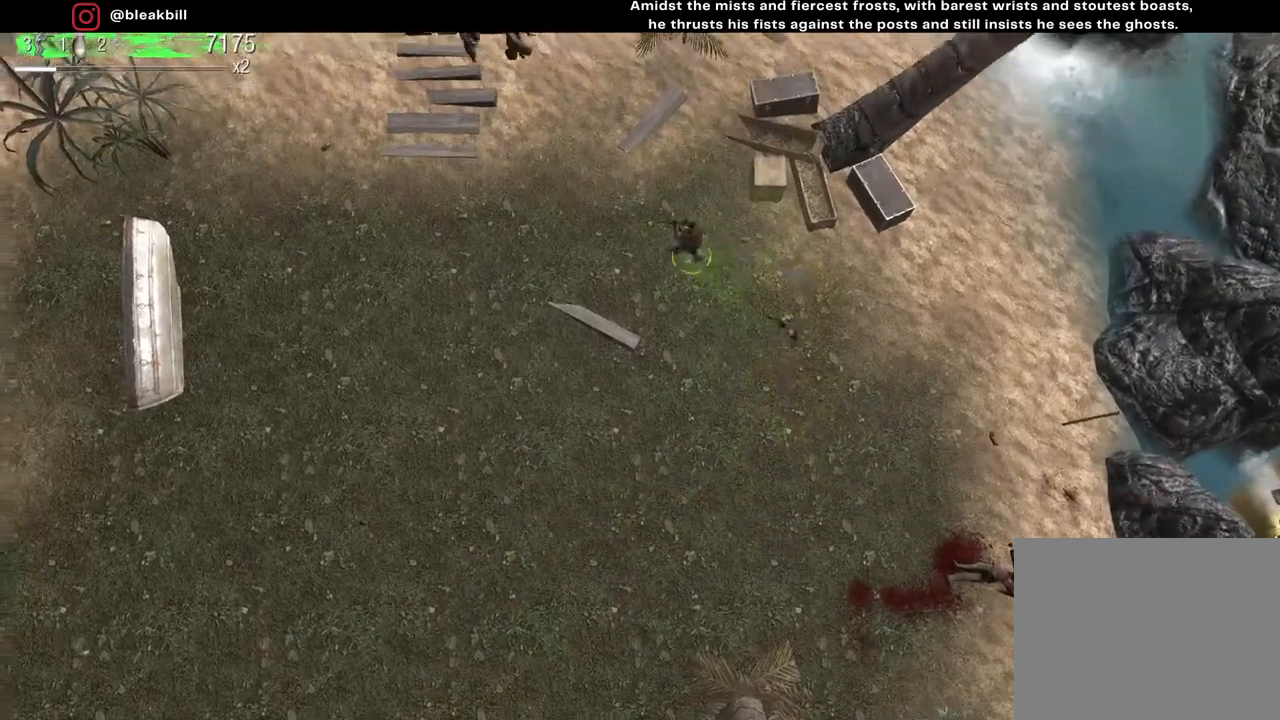
{"buttons": [], "left_stick": "left", "right_stick": "up-left", "events": [[100, "right_stick", "up-left"]]}
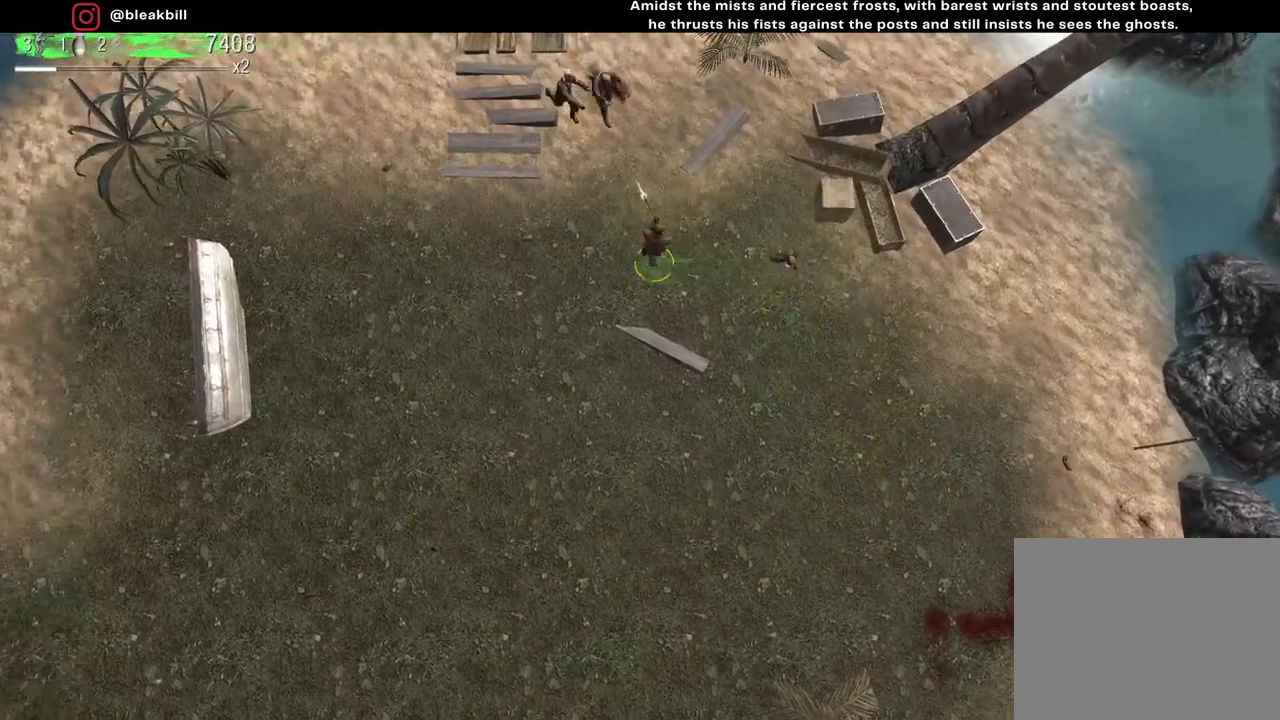
{"buttons": [], "left_stick": "left", "right_stick": "up-left", "events": []}
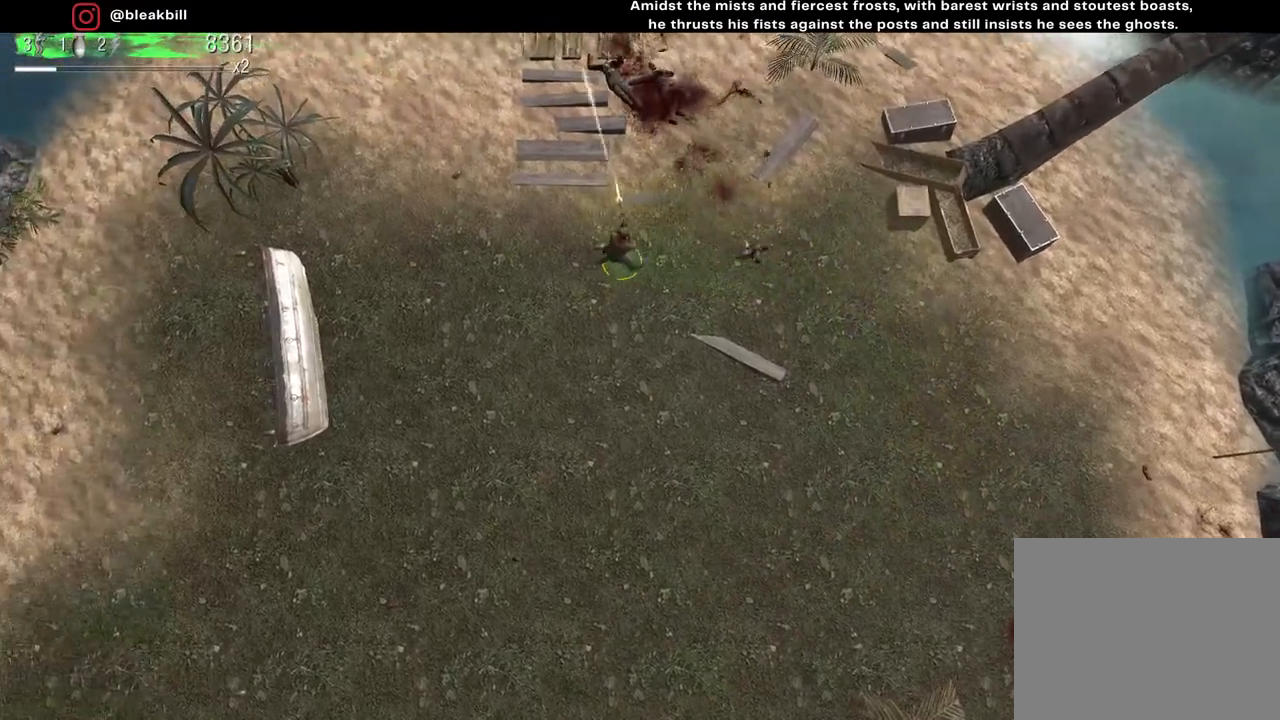
{"buttons": [], "left_stick": "down", "right_stick": "up", "events": [[50, "right_stick", "up"], [183, "left_stick", "down-left"], [500, "left_stick", "down"]]}
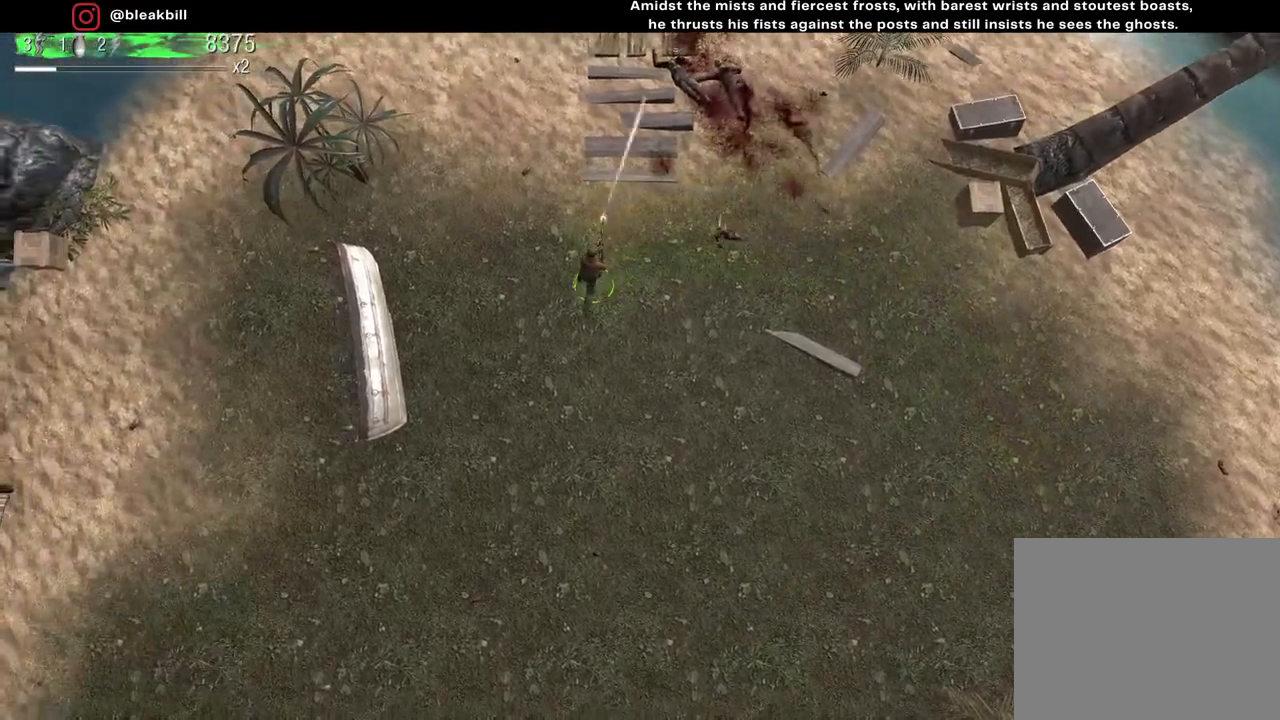
{"buttons": [], "left_stick": "down", "right_stick": "up", "events": []}
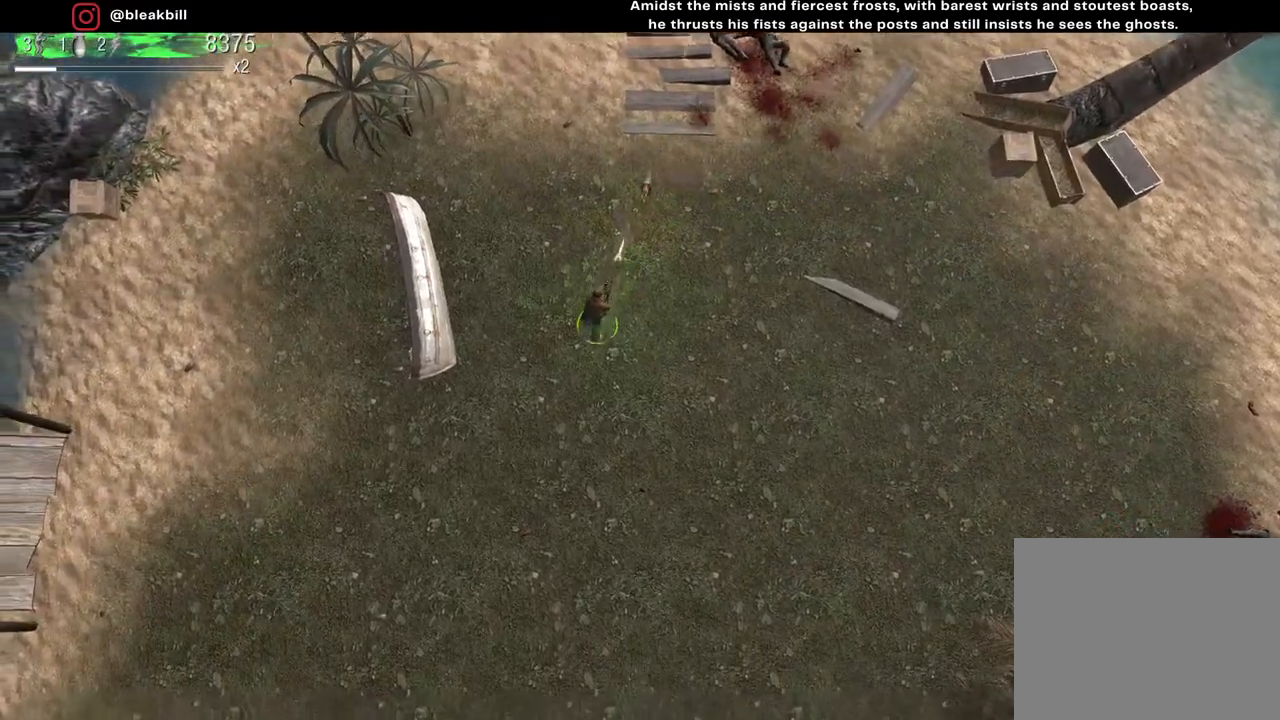
{"buttons": [], "left_stick": "down-left", "right_stick": "up", "events": [[250, "left_stick", "down-left"]]}
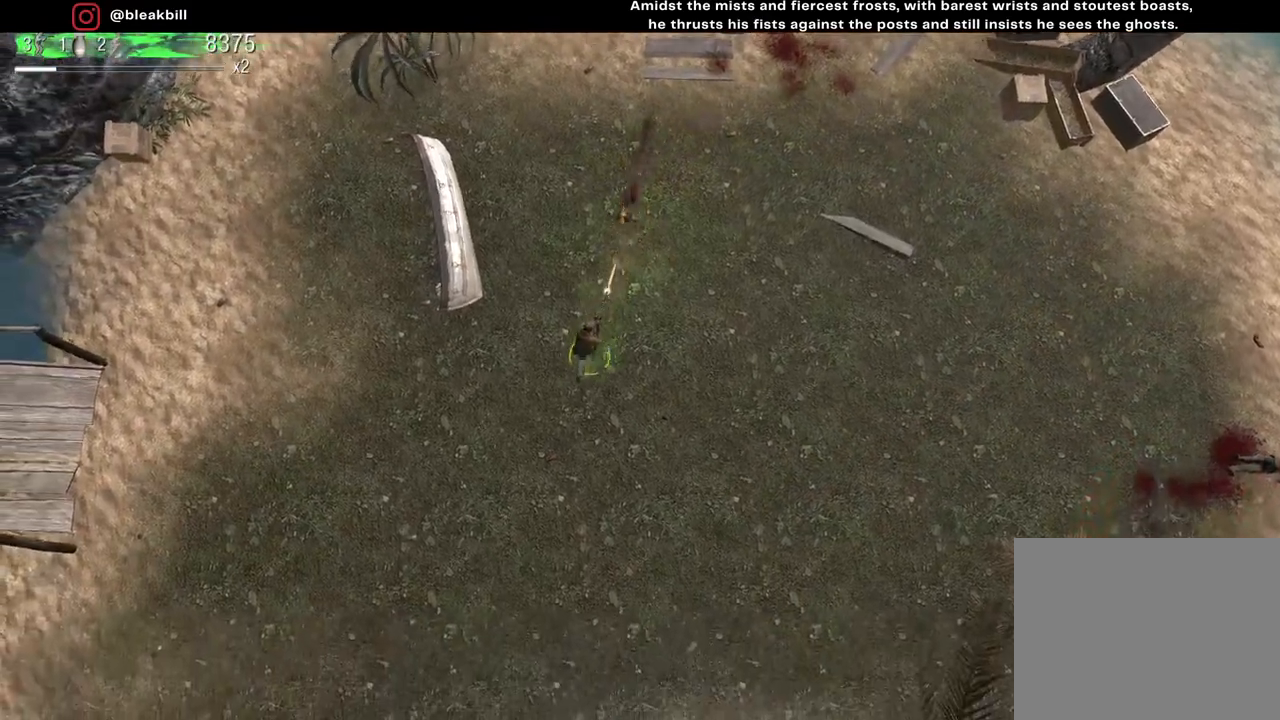
{"buttons": [], "left_stick": "down-left", "right_stick": "up", "events": []}
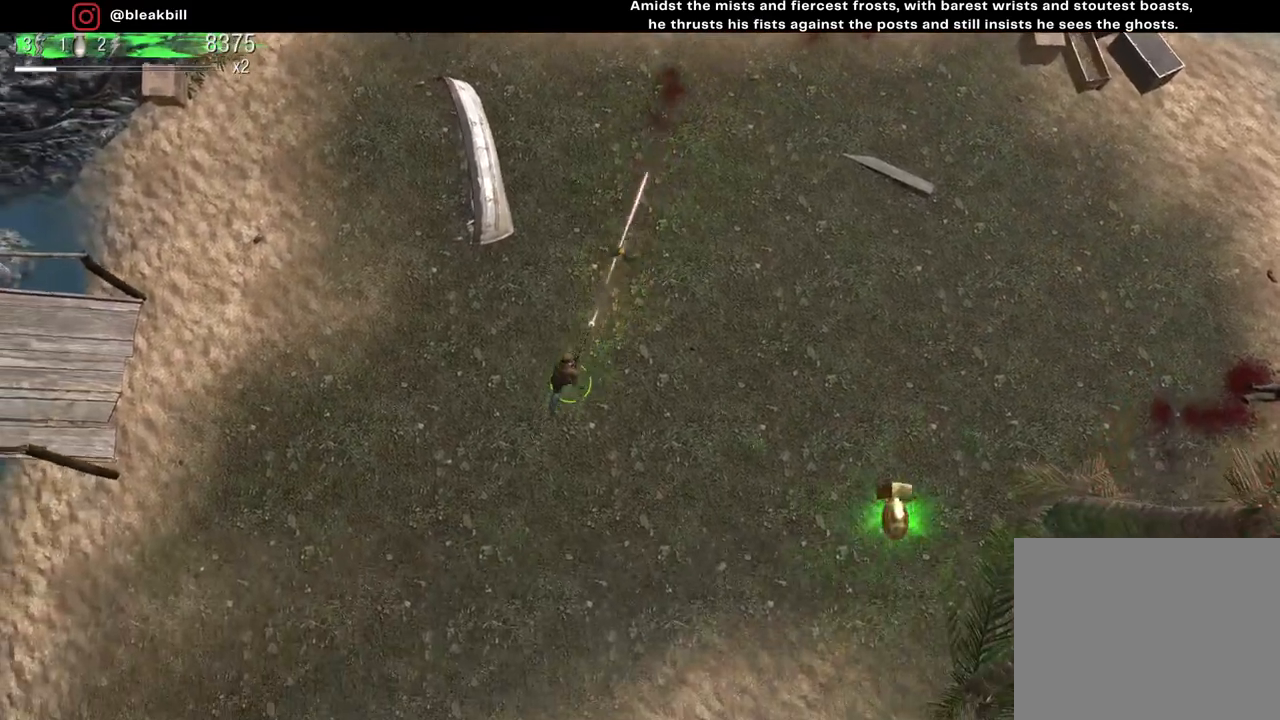
{"buttons": [], "left_stick": "right", "right_stick": "right", "events": [[183, "right_stick", "up-right"], [250, "left_stick", "up-left"], [300, "right_stick", "right"], [367, "left_stick", "right"]]}